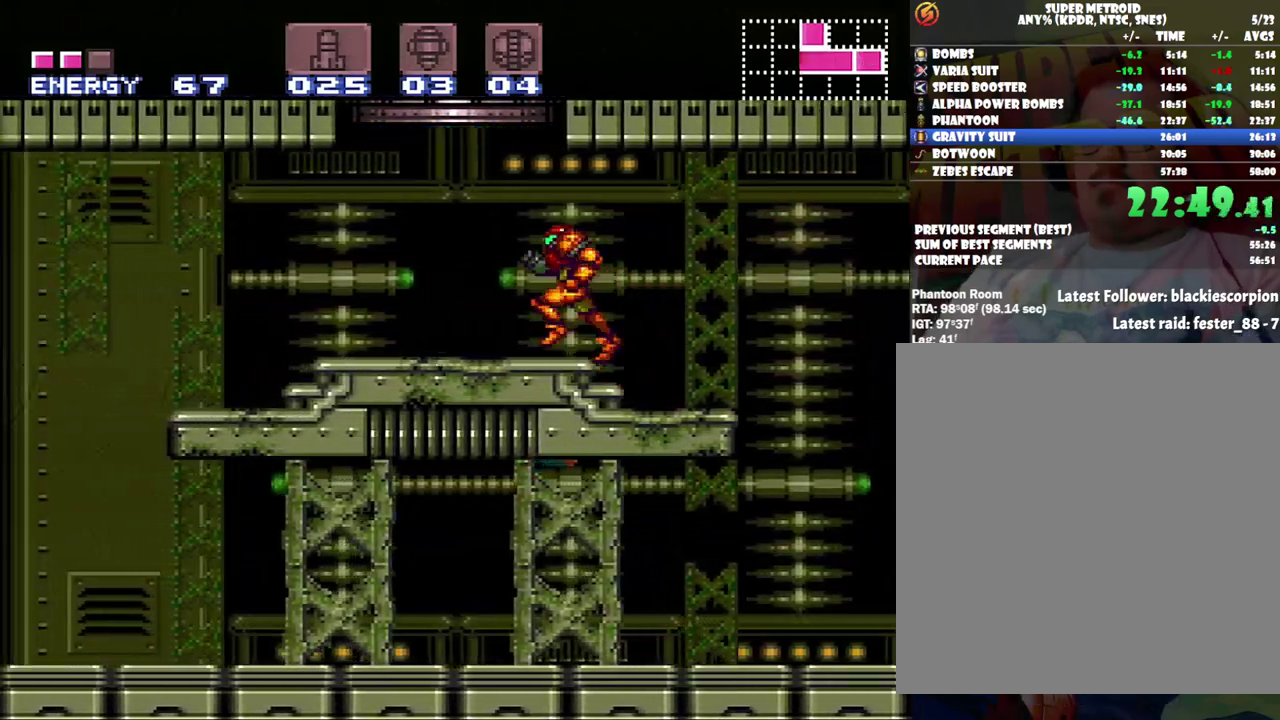
Gameplay with a controller (Nintendo layout); each line is a JSON object with the inputs held at the frame after it. "events" lists button and stick changes between this image and that frame as [ms after this image, input, new state], when the widget could be followed in between. Not read: L3 R3.
{"buttons": ["B"], "events": [[100, "B", "down"], [150, "DPAD_LEFT", "up"], [250, "DPAD_RIGHT", "down"], [350, "DPAD_RIGHT", "up"]]}
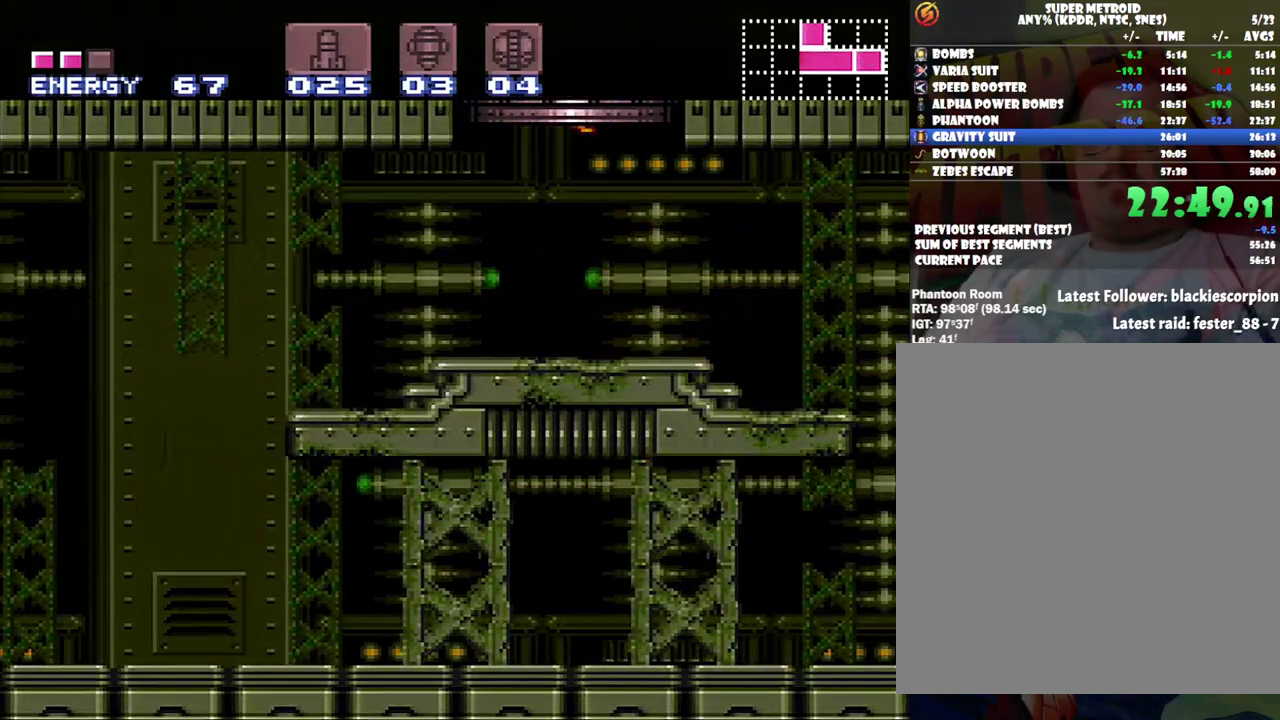
{"buttons": ["B"], "events": [[50, "DPAD_RIGHT", "down"], [100, "DPAD_RIGHT", "up"]]}
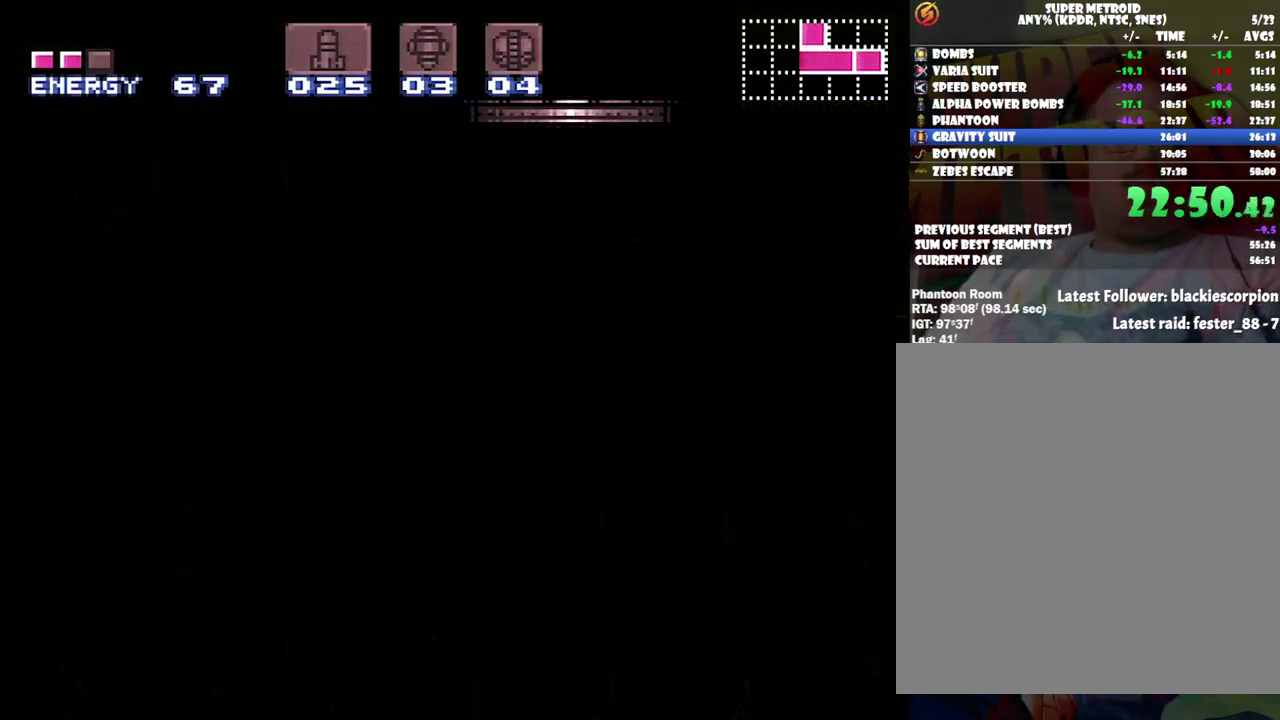
{"buttons": ["B", "DPAD_RIGHT"], "events": [[500, "DPAD_RIGHT", "down"]]}
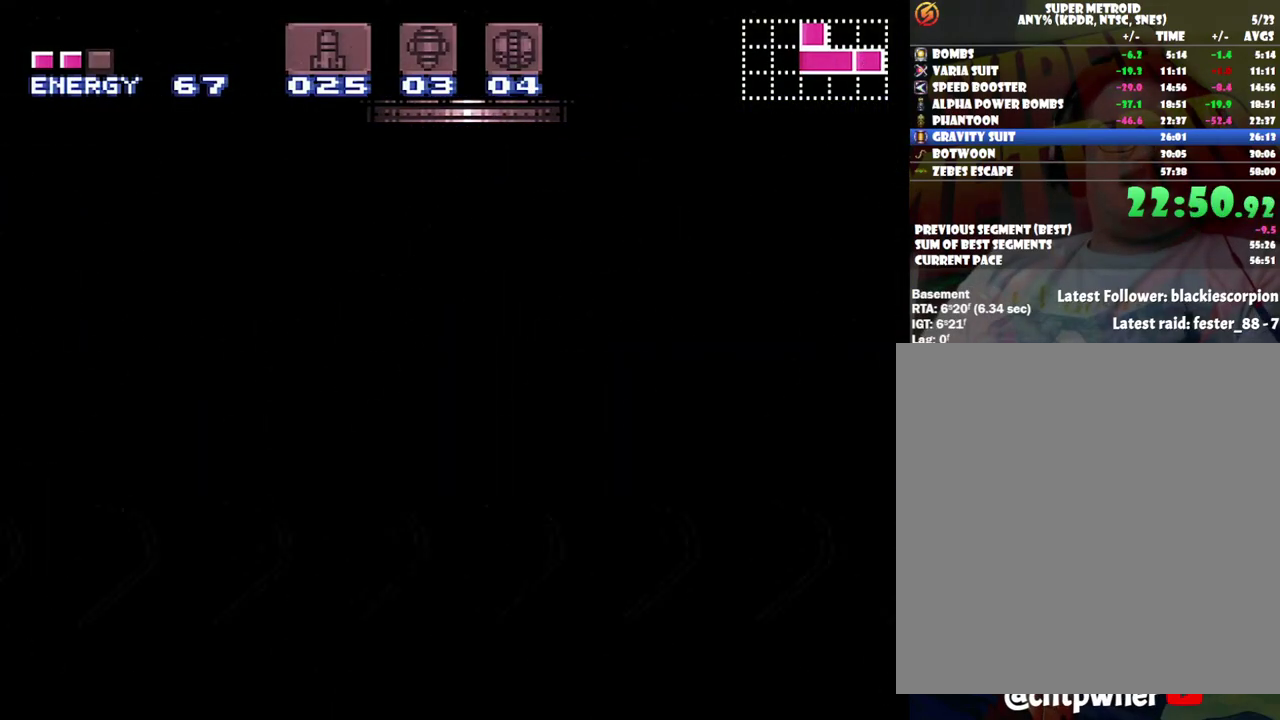
{"buttons": ["B", "DPAD_RIGHT"], "events": []}
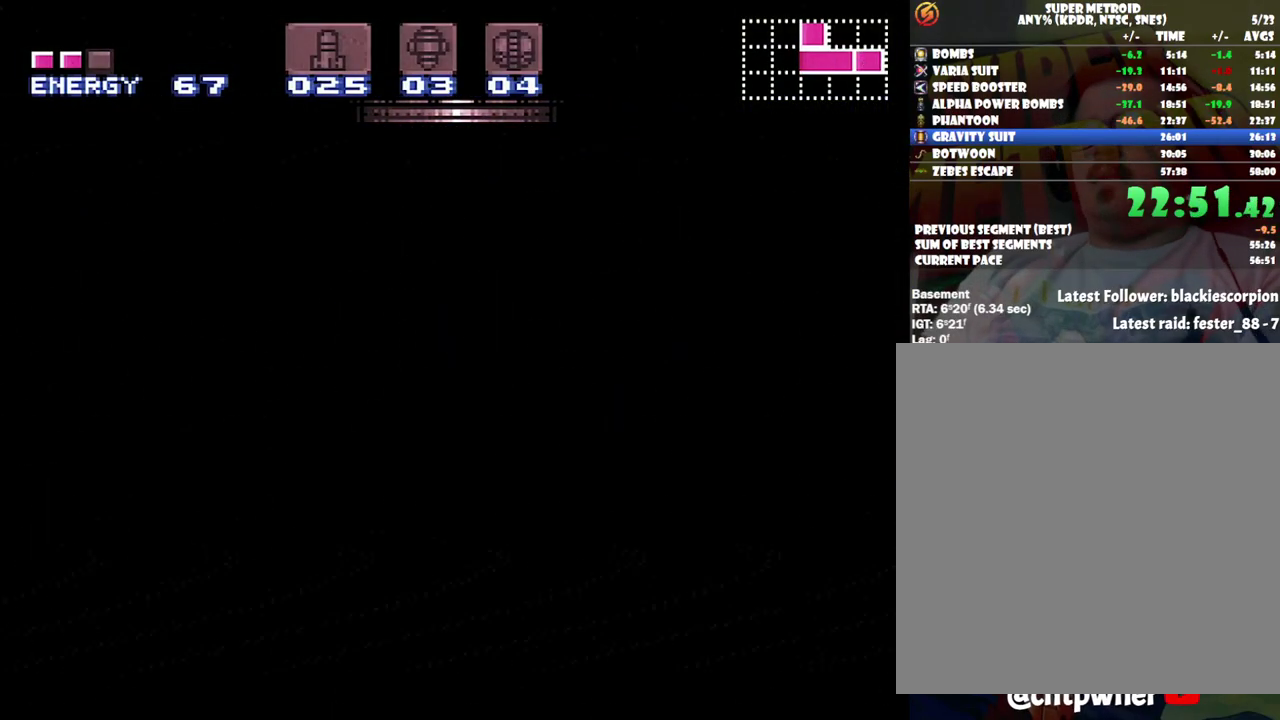
{"buttons": ["B", "DPAD_RIGHT"], "events": []}
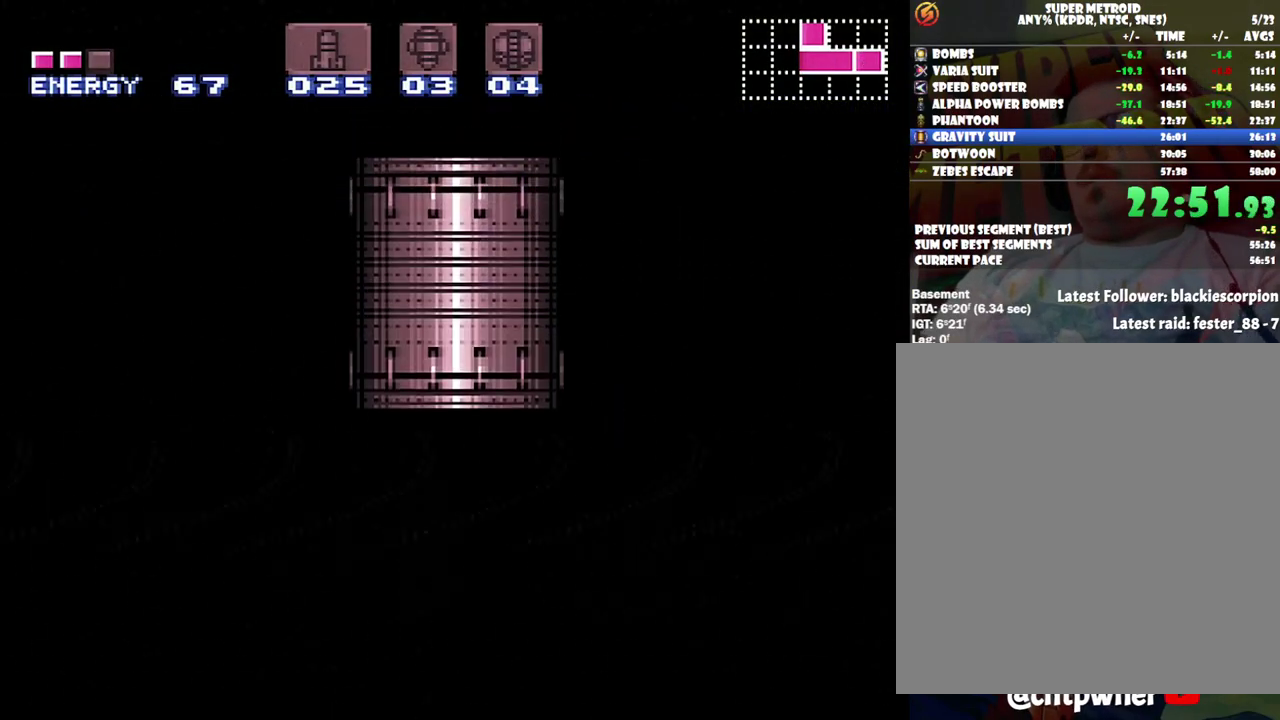
{"buttons": ["B"], "events": [[483, "DPAD_RIGHT", "up"]]}
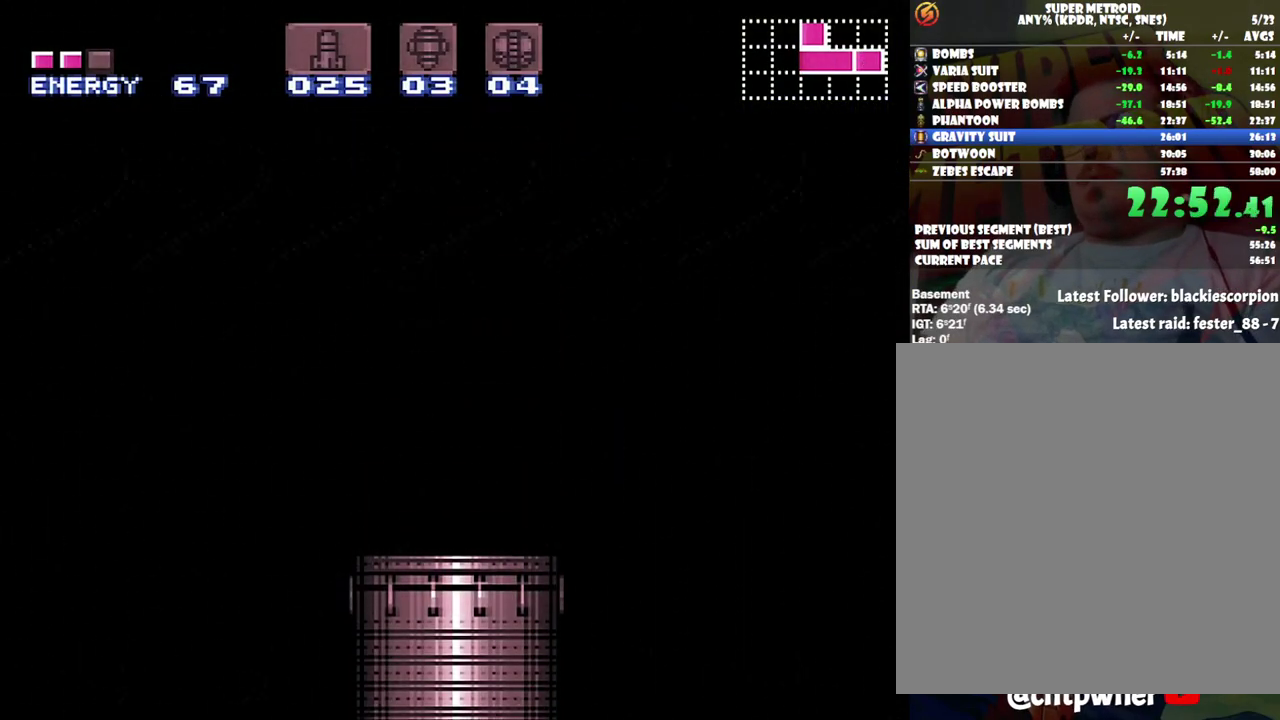
{"buttons": ["B"], "events": []}
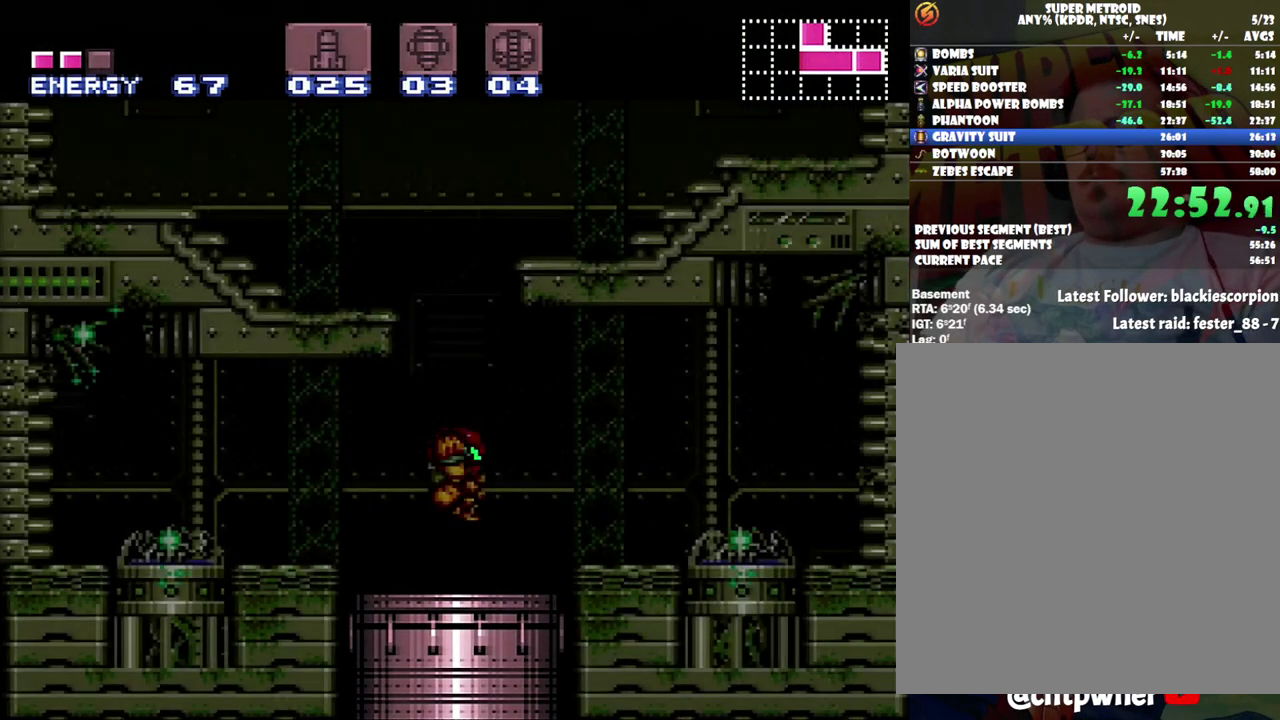
{"buttons": ["B", "DPAD_RIGHT"], "events": [[317, "DPAD_RIGHT", "down"]]}
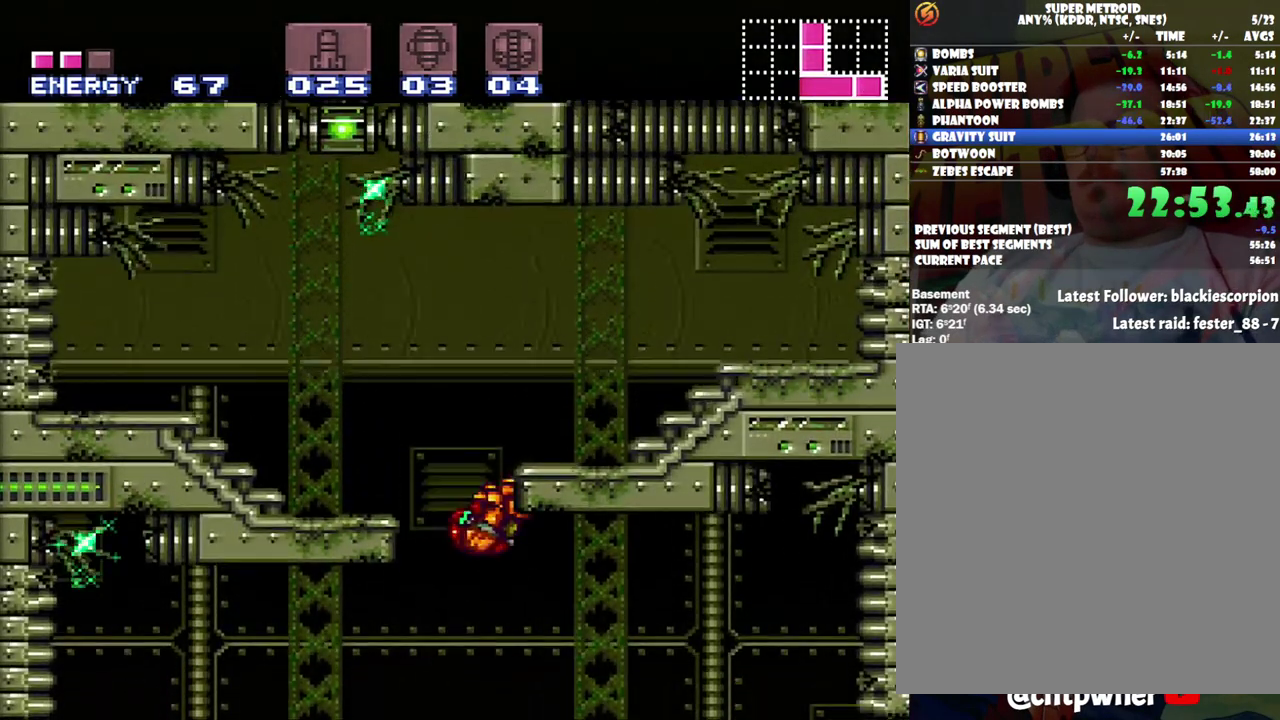
{"buttons": ["DPAD_UP"], "events": [[67, "DPAD_UP", "down"], [250, "B", "up"], [250, "DPAD_UP", "up"], [317, "DPAD_UP", "down"], [383, "DPAD_RIGHT", "up"], [383, "Y", "down"], [483, "Y", "up"]]}
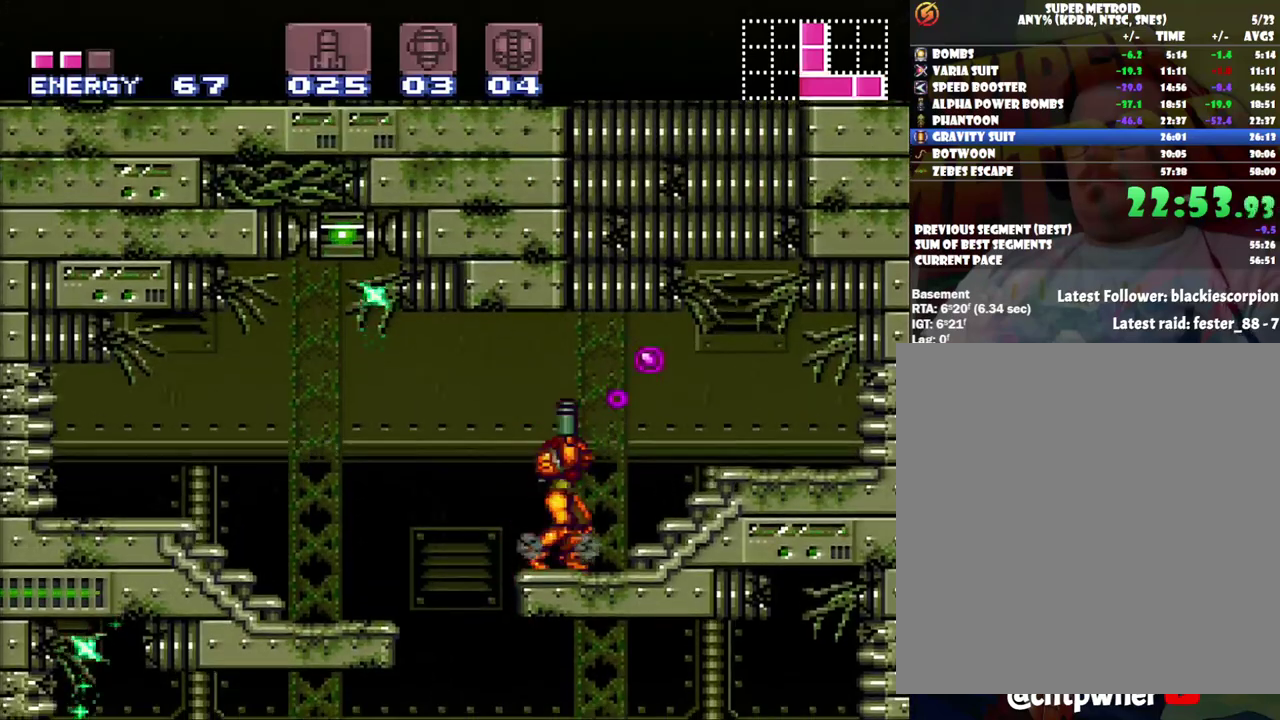
{"buttons": ["DPAD_UP"], "events": [[50, "DPAD_RIGHT", "down"], [317, "DPAD_RIGHT", "up"], [350, "Y", "down"], [467, "Y", "up"]]}
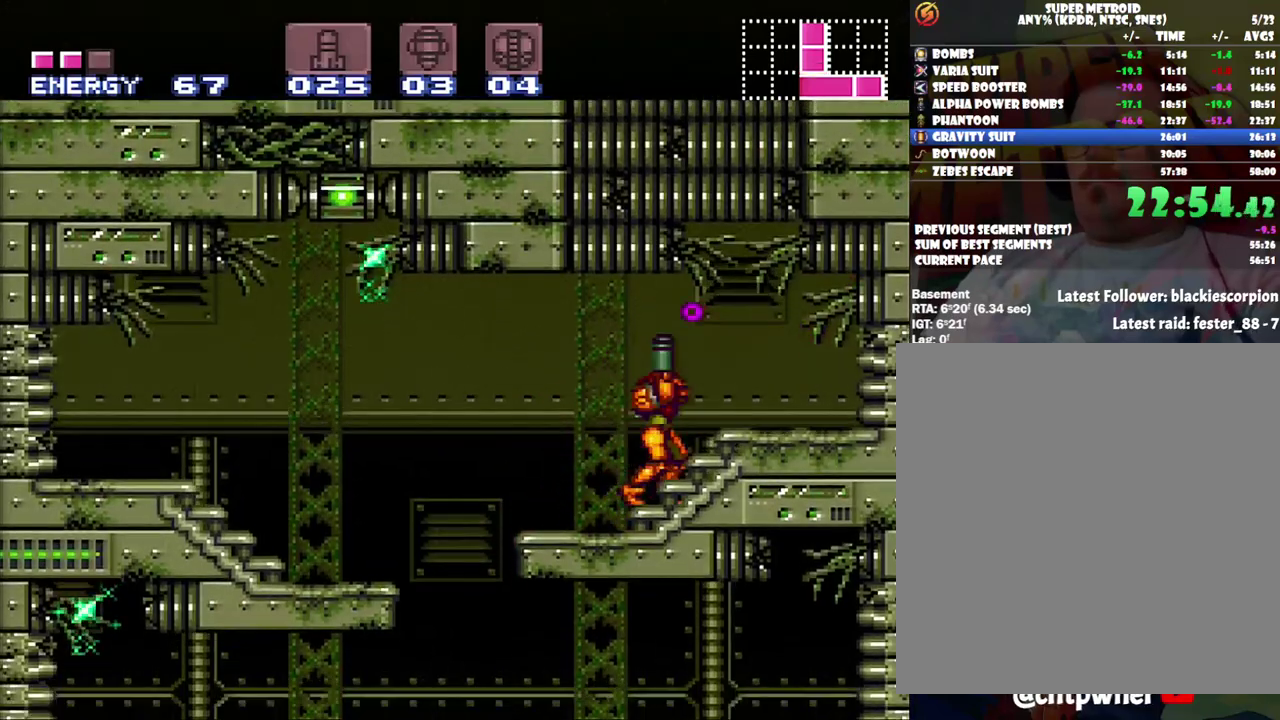
{"buttons": ["B", "DPAD_LEFT"], "events": [[33, "DPAD_RIGHT", "down"], [100, "DPAD_UP", "up"], [250, "DPAD_RIGHT", "up"], [317, "B", "down"], [400, "DPAD_LEFT", "down"]]}
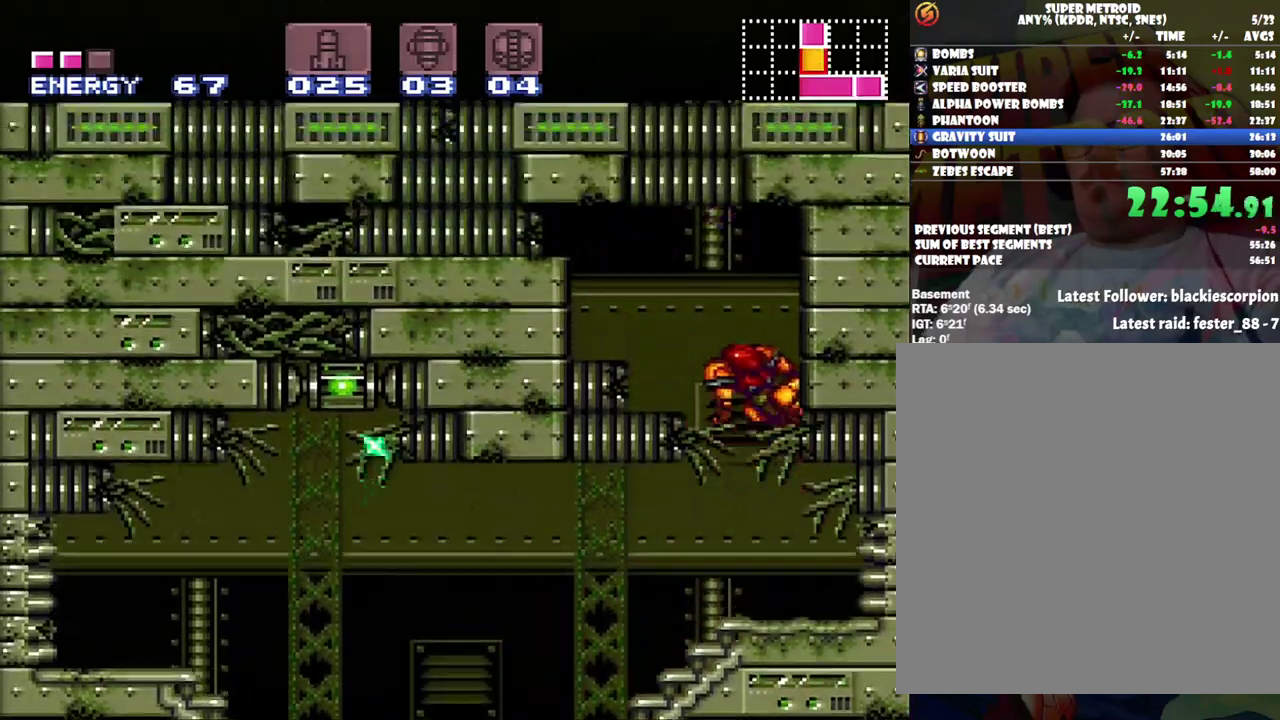
{"buttons": ["DPAD_LEFT"], "events": [[283, "B", "up"], [383, "Y", "down"], [483, "Y", "up"]]}
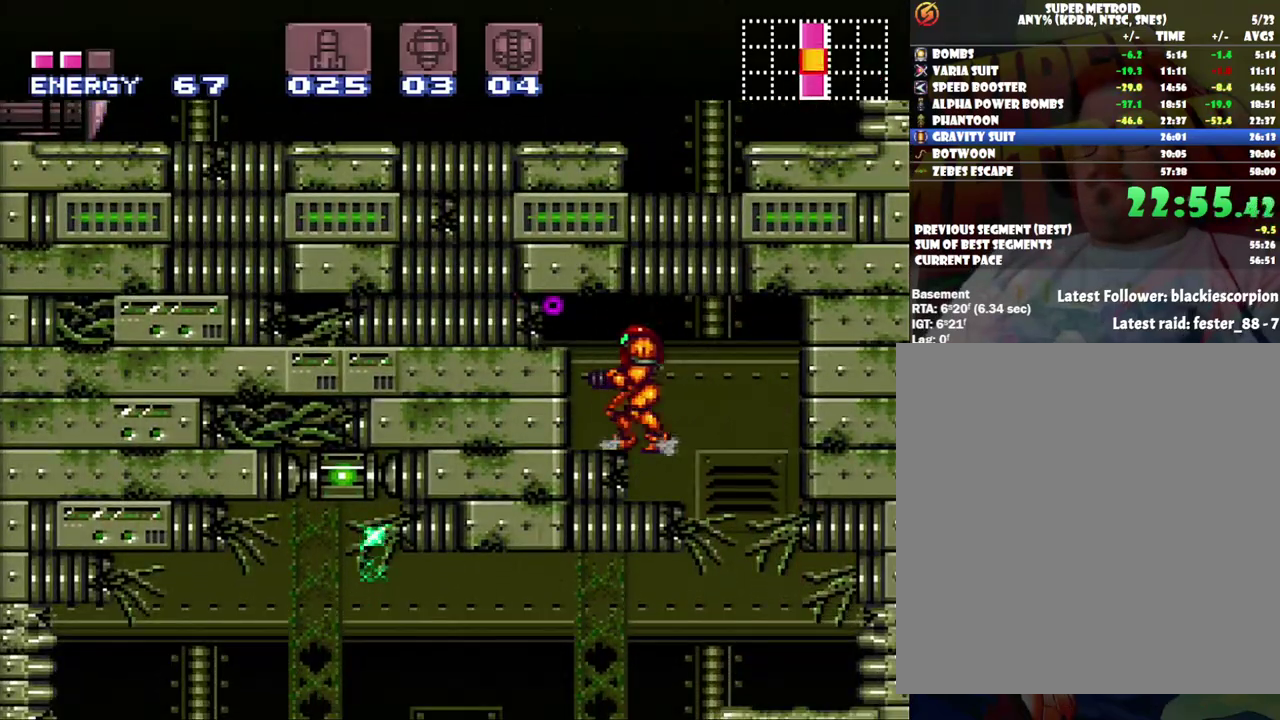
{"buttons": [], "events": [[183, "B", "down"], [317, "B", "up"], [383, "Y", "down"], [433, "DPAD_LEFT", "up"], [467, "Y", "up"]]}
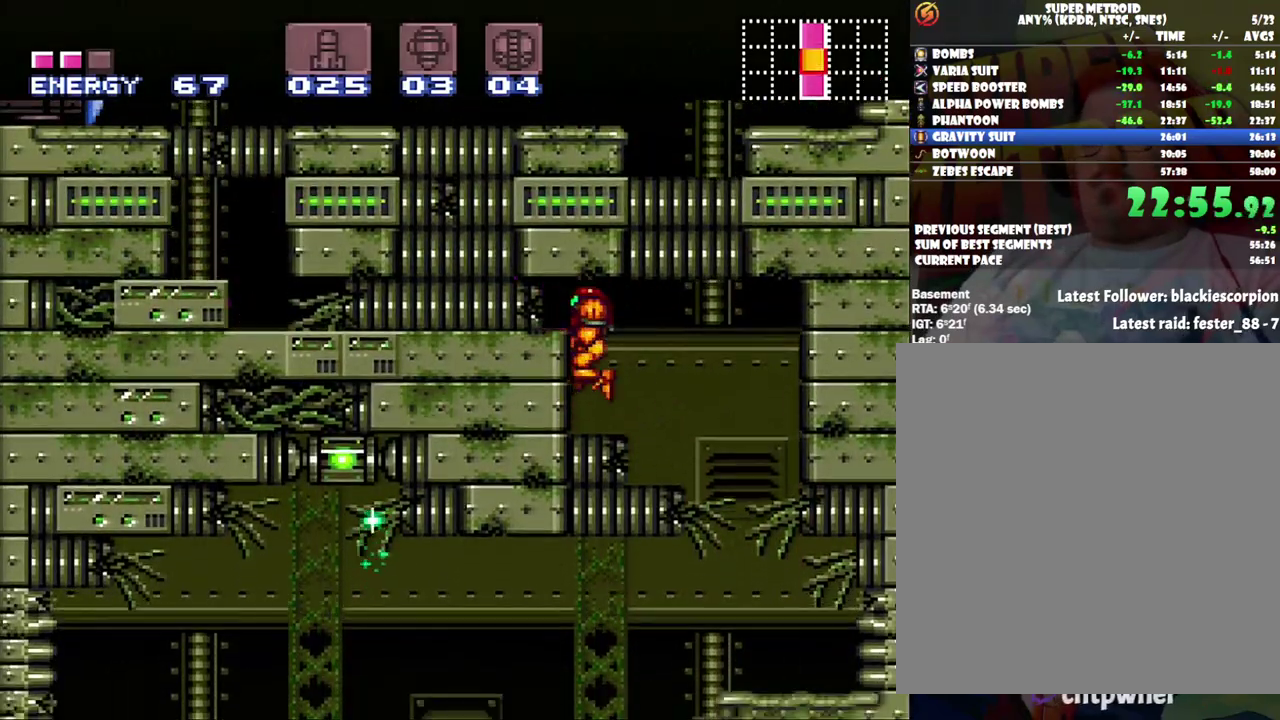
{"buttons": ["R1"], "events": [[150, "DPAD_DOWN", "down"], [183, "R1", "down"], [267, "DPAD_DOWN", "up"], [317, "Y", "down"], [450, "Y", "up"]]}
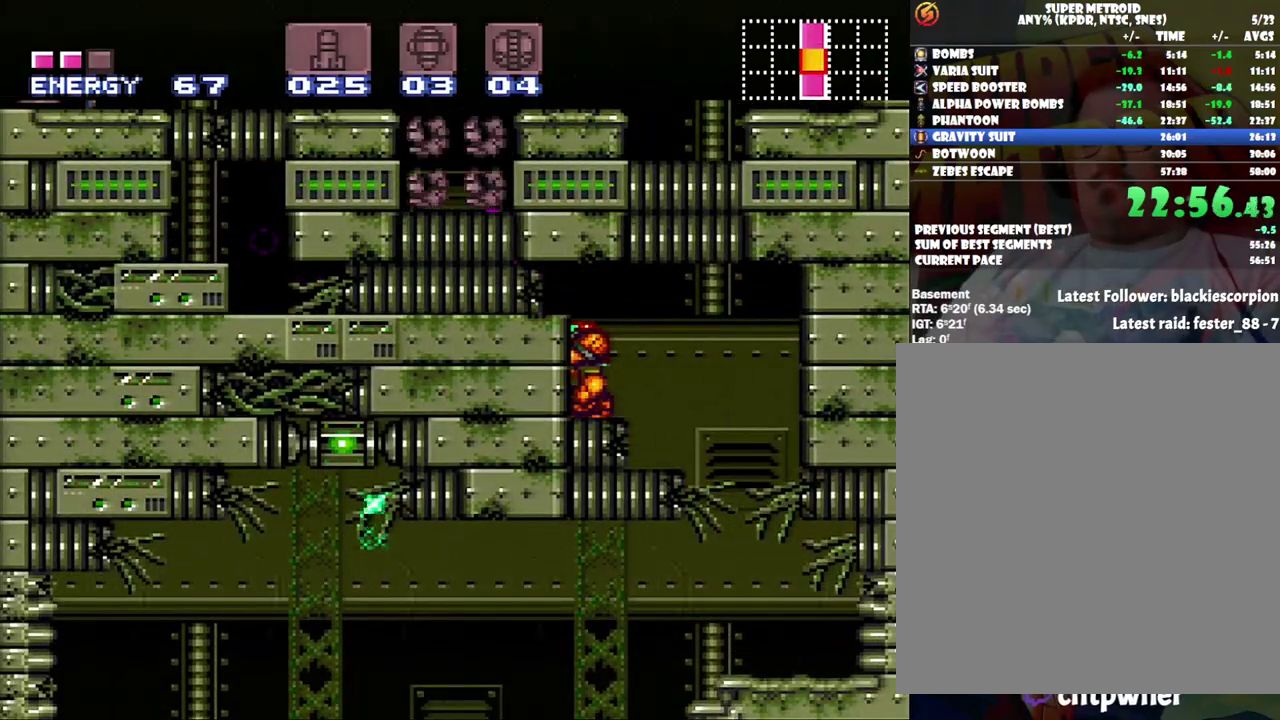
{"buttons": ["DPAD_DOWN"], "events": [[17, "Y", "down"], [100, "Y", "up"], [133, "R1", "up"], [317, "DPAD_DOWN", "down"]]}
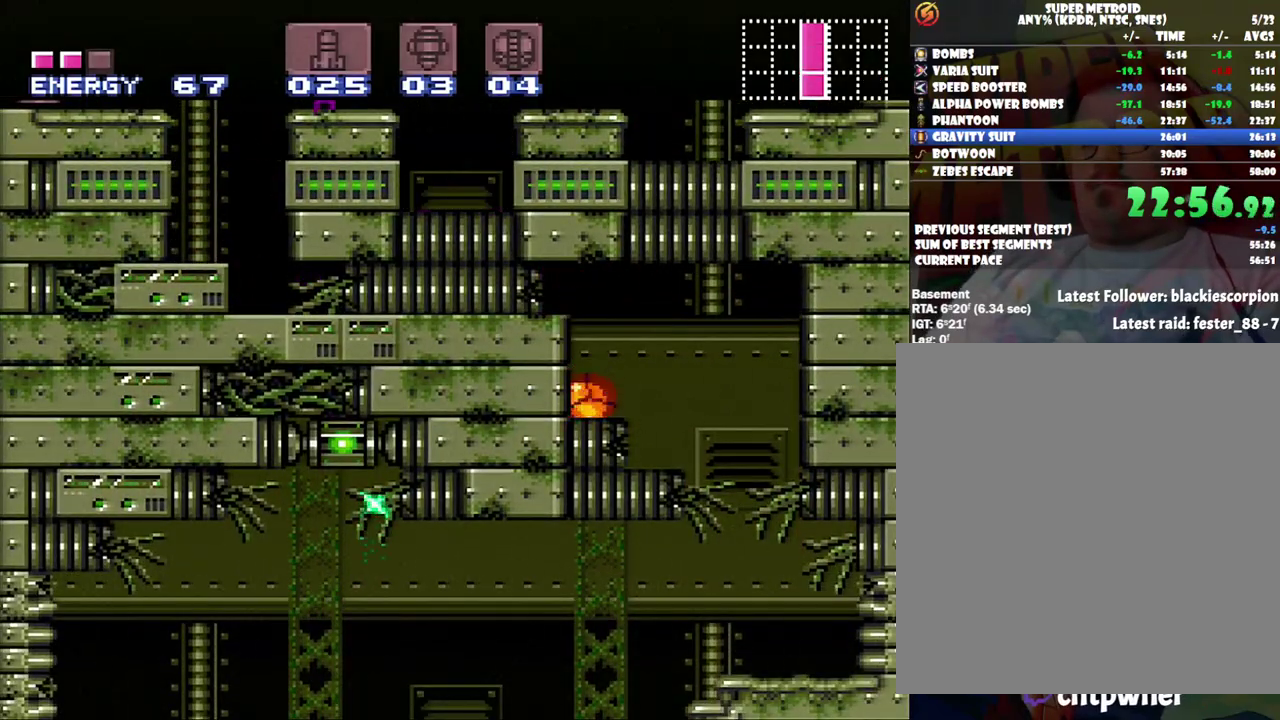
{"buttons": ["DPAD_LEFT"], "events": [[100, "DPAD_DOWN", "up"], [100, "Y", "down"], [233, "Y", "up"], [267, "DPAD_LEFT", "down"]]}
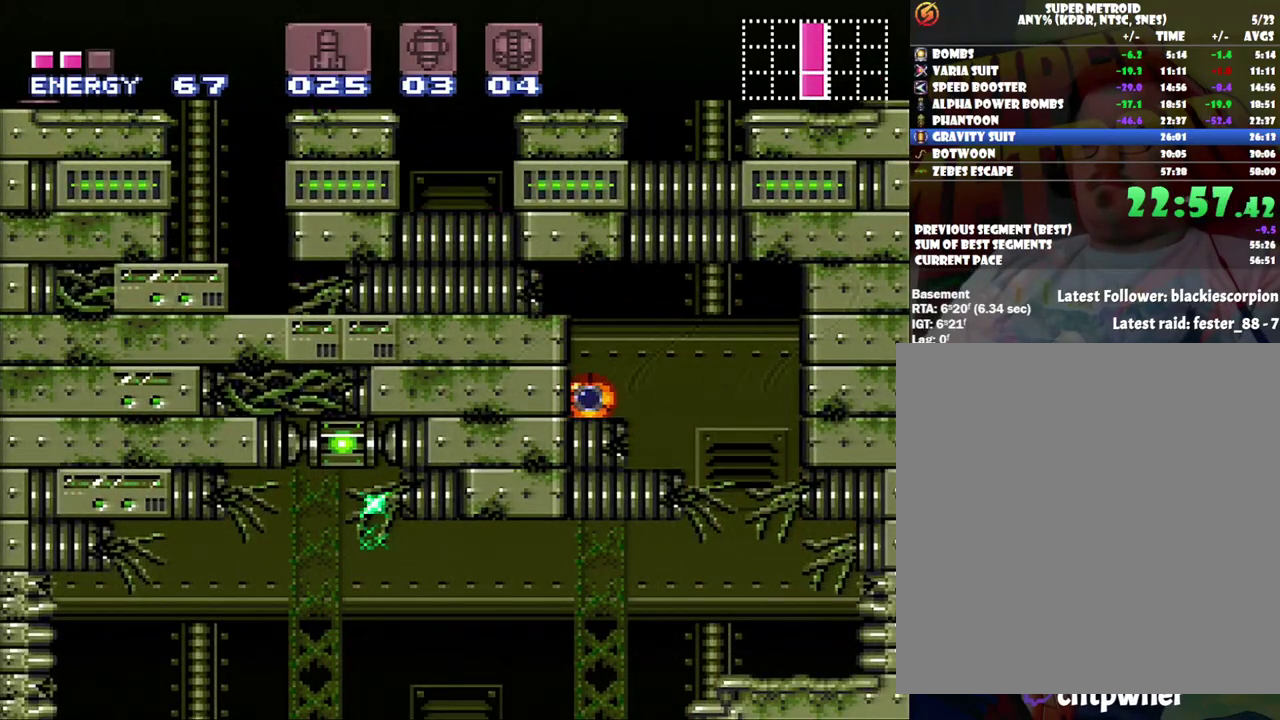
{"buttons": ["DPAD_LEFT"], "events": []}
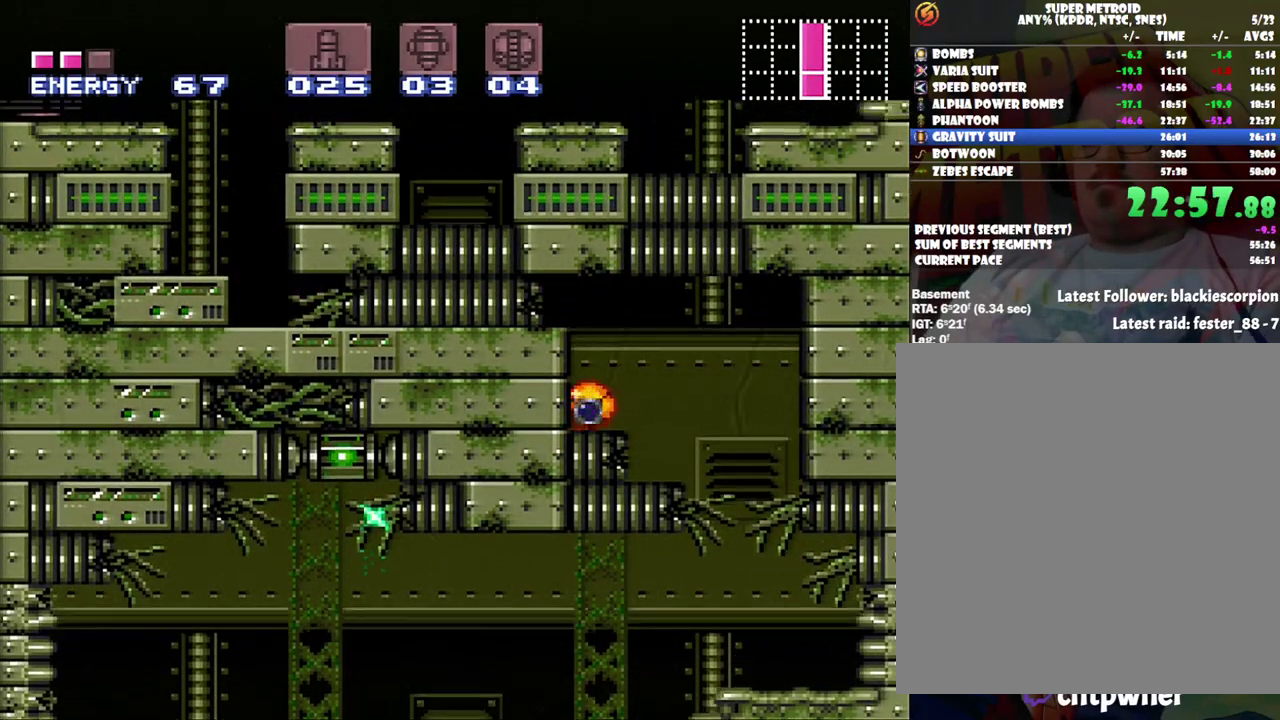
{"buttons": ["DPAD_LEFT"], "events": []}
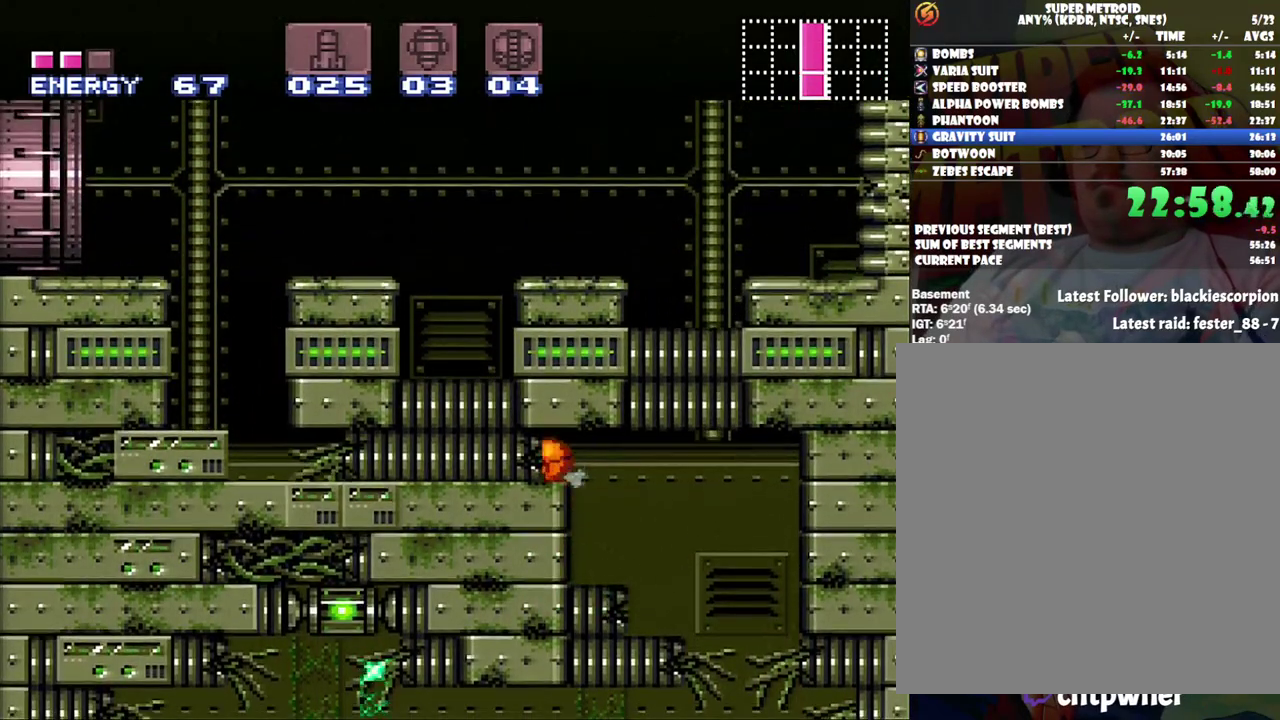
{"buttons": ["DPAD_UP"], "events": [[83, "A", "down"], [417, "DPAD_UP", "down"], [433, "A", "up"], [433, "DPAD_LEFT", "up"]]}
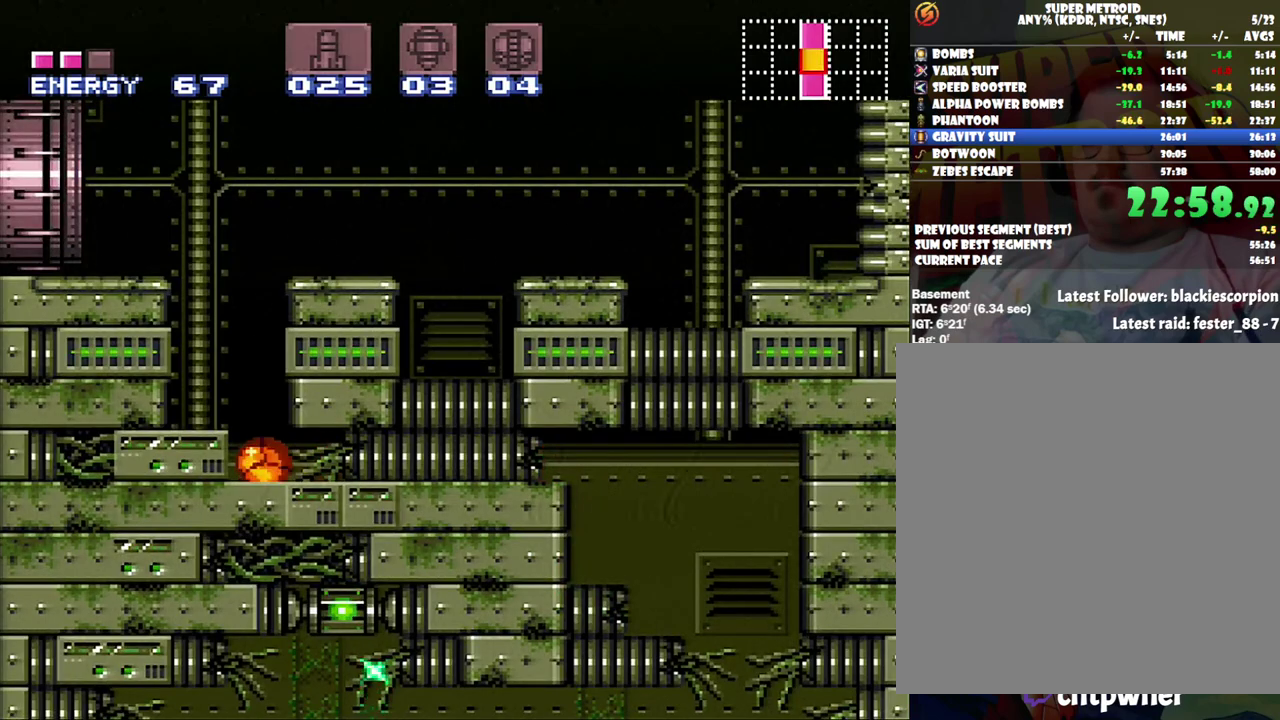
{"buttons": ["DPAD_UP"], "events": [[67, "DPAD_UP", "up"], [150, "B", "down"], [150, "DPAD_LEFT", "down"], [350, "DPAD_LEFT", "up"], [400, "B", "up"], [400, "DPAD_UP", "down"]]}
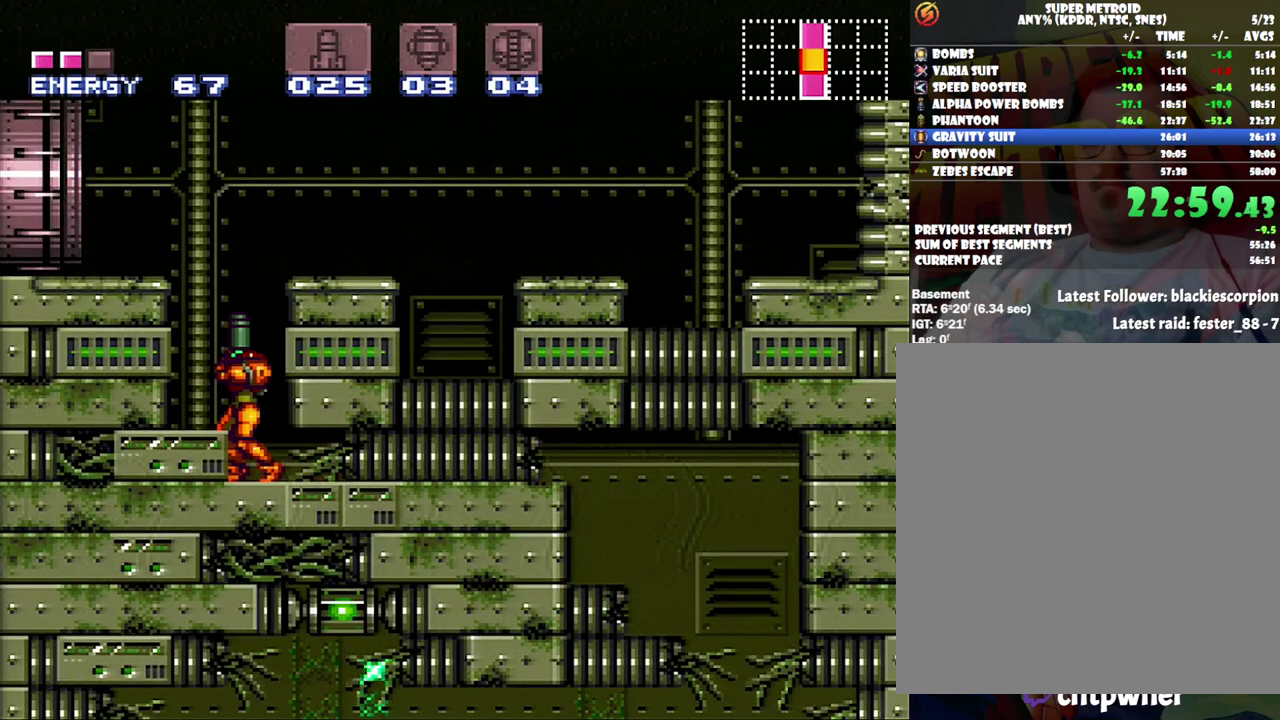
{"buttons": ["A", "DPAD_LEFT"], "events": [[33, "B", "down"], [33, "DPAD_UP", "up"], [133, "DPAD_LEFT", "down"], [317, "B", "up"], [383, "A", "down"]]}
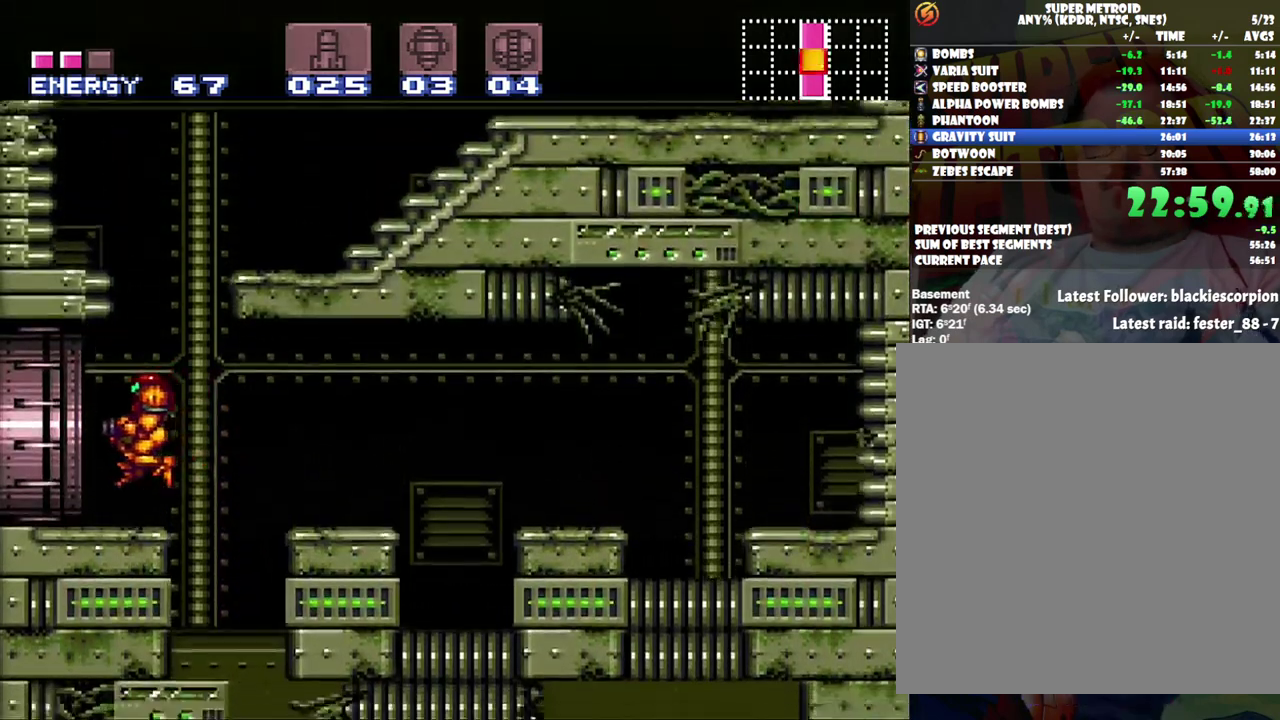
{"buttons": ["A", "DPAD_LEFT"], "events": []}
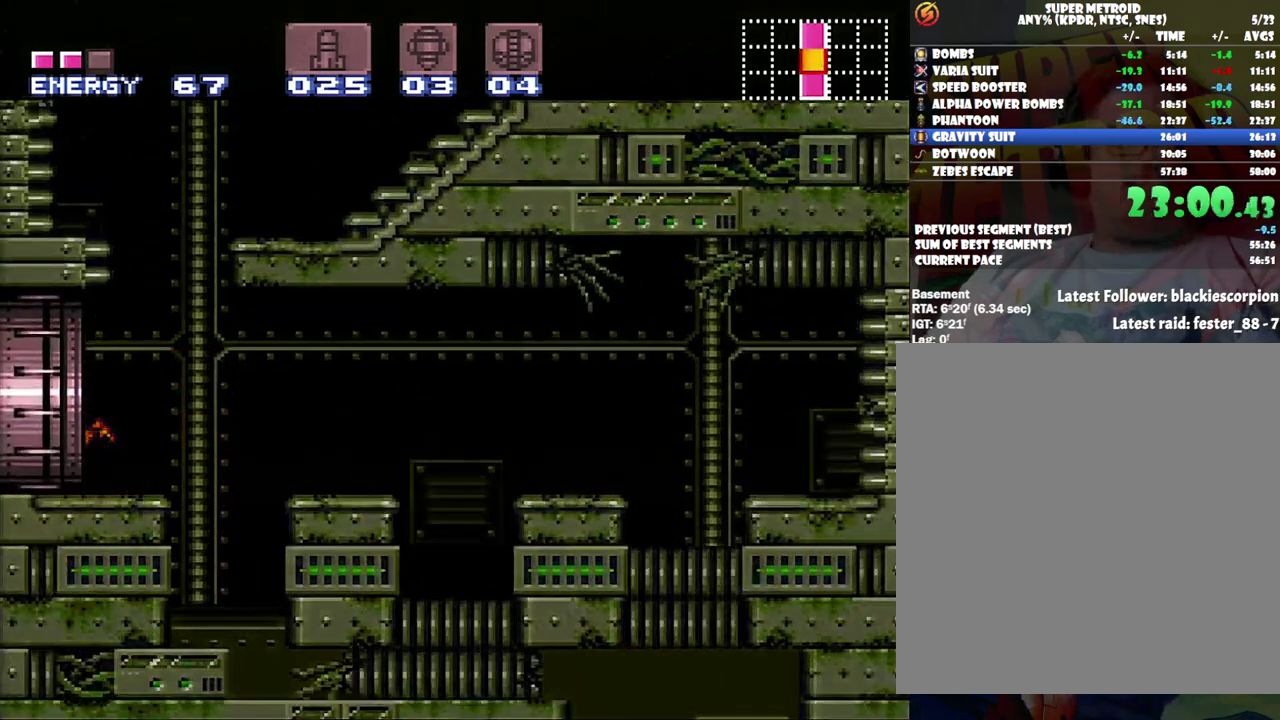
{"buttons": ["A"], "events": [[250, "DPAD_LEFT", "up"]]}
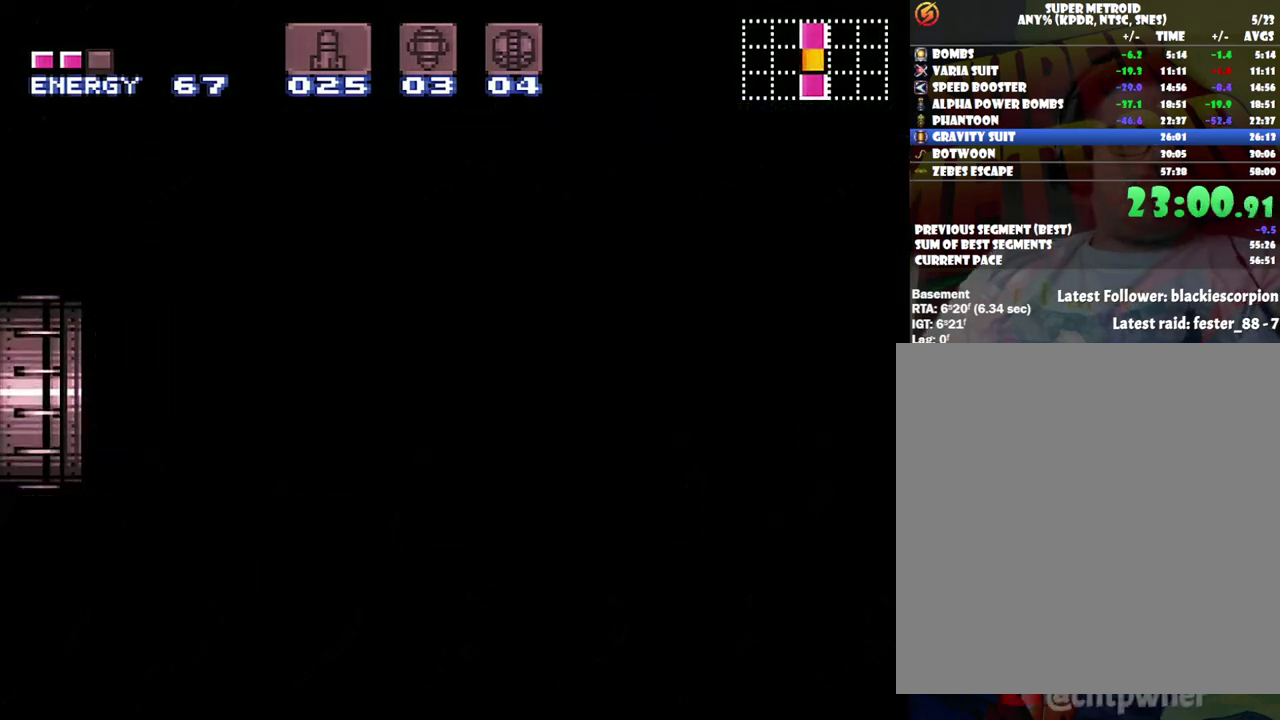
{"buttons": ["A"], "events": []}
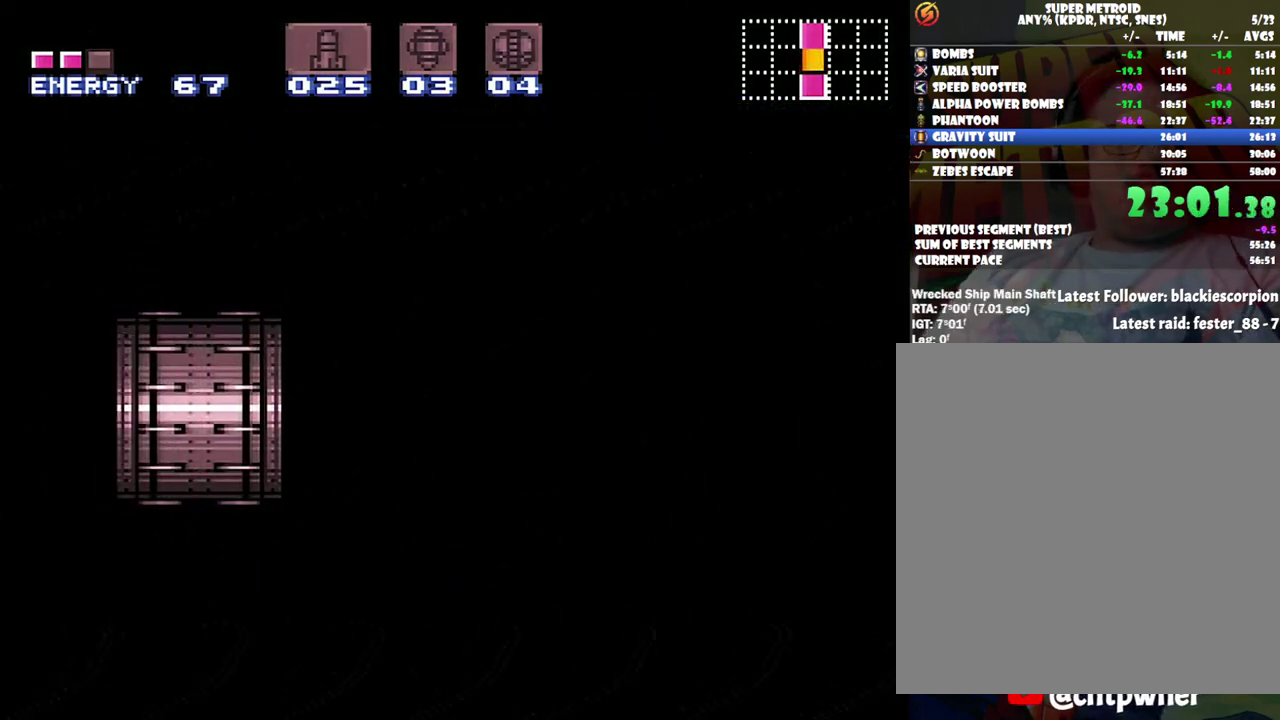
{"buttons": ["A"], "events": []}
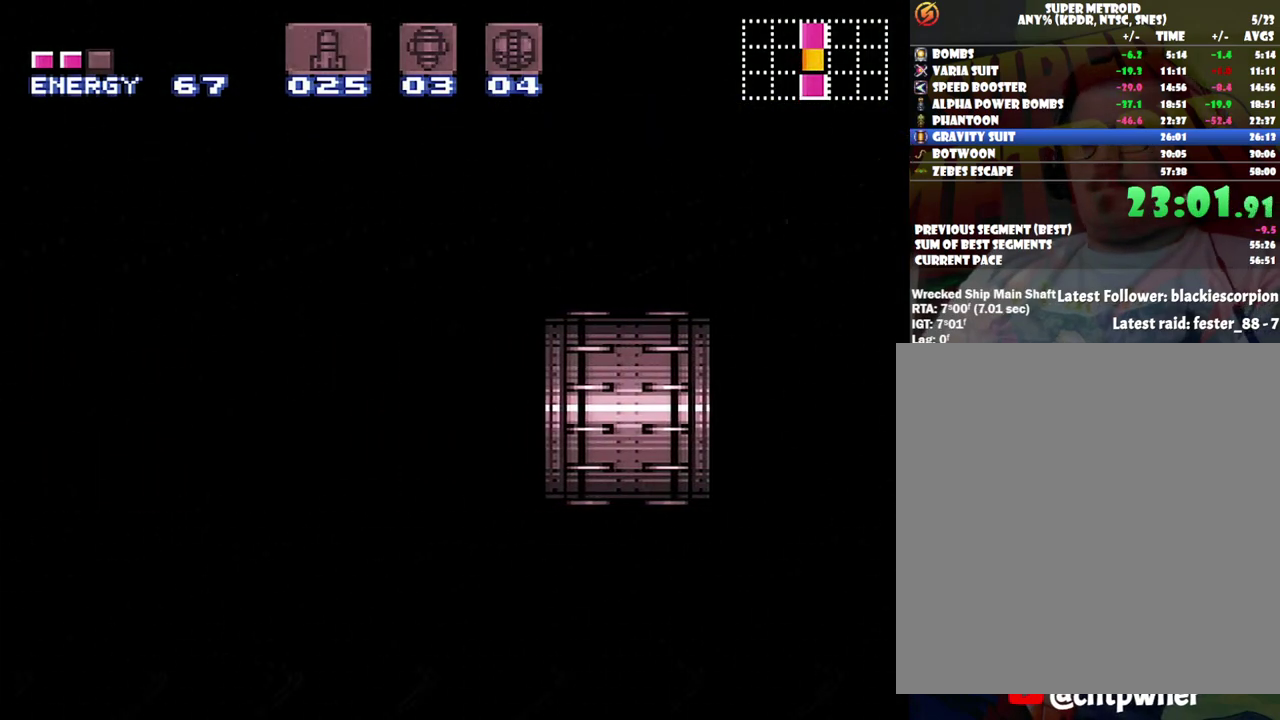
{"buttons": ["A"], "events": []}
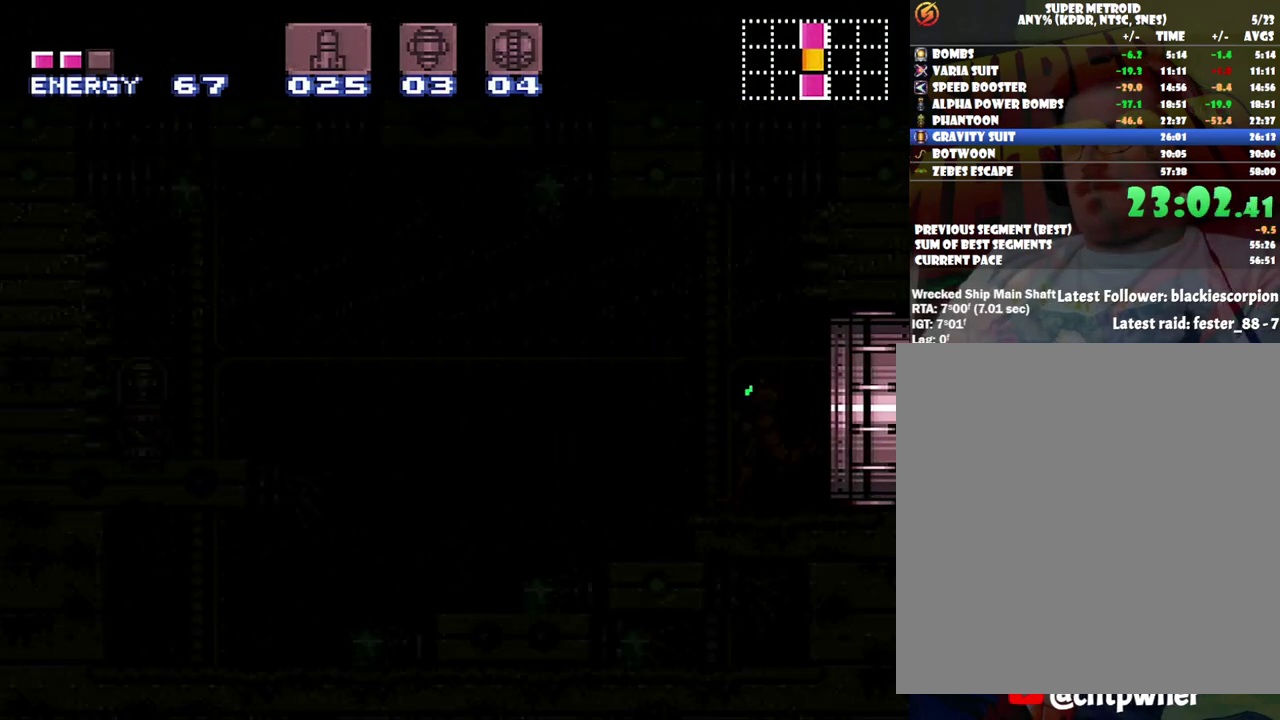
{"buttons": ["A"], "events": []}
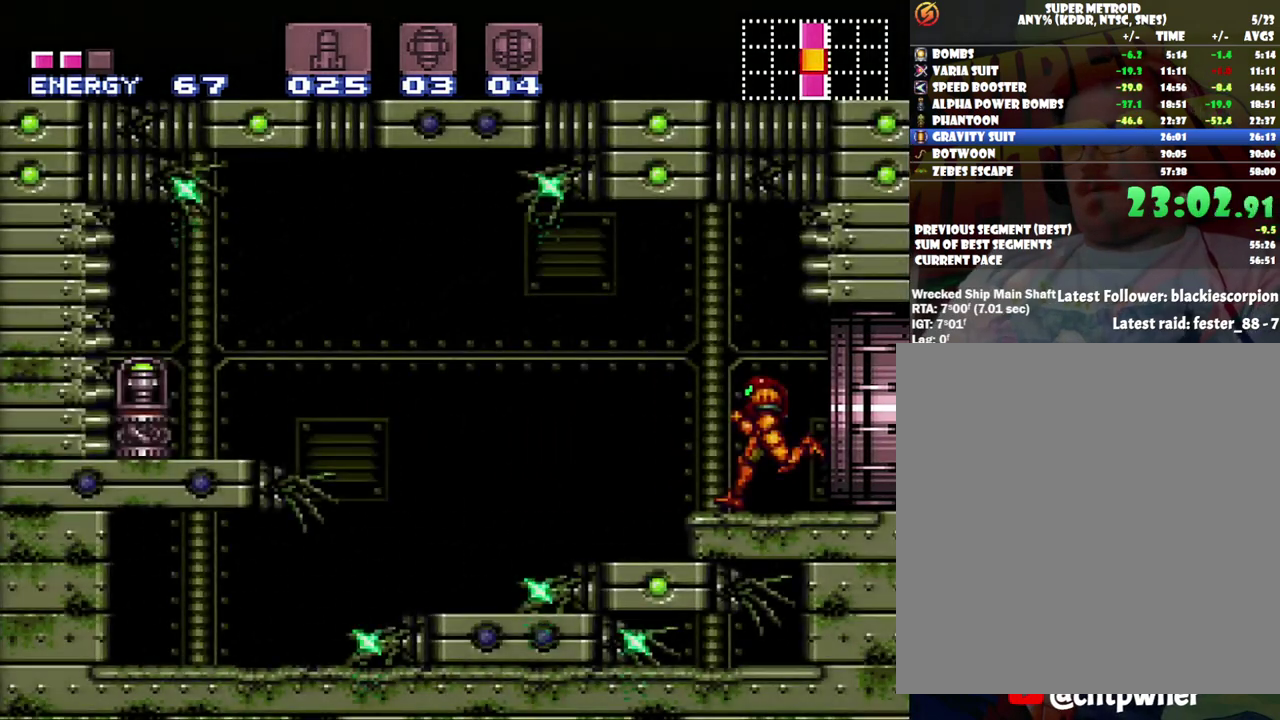
{"buttons": ["A"], "events": [[33, "DPAD_LEFT", "down"], [183, "B", "down"], [283, "B", "up"], [467, "DPAD_LEFT", "up"]]}
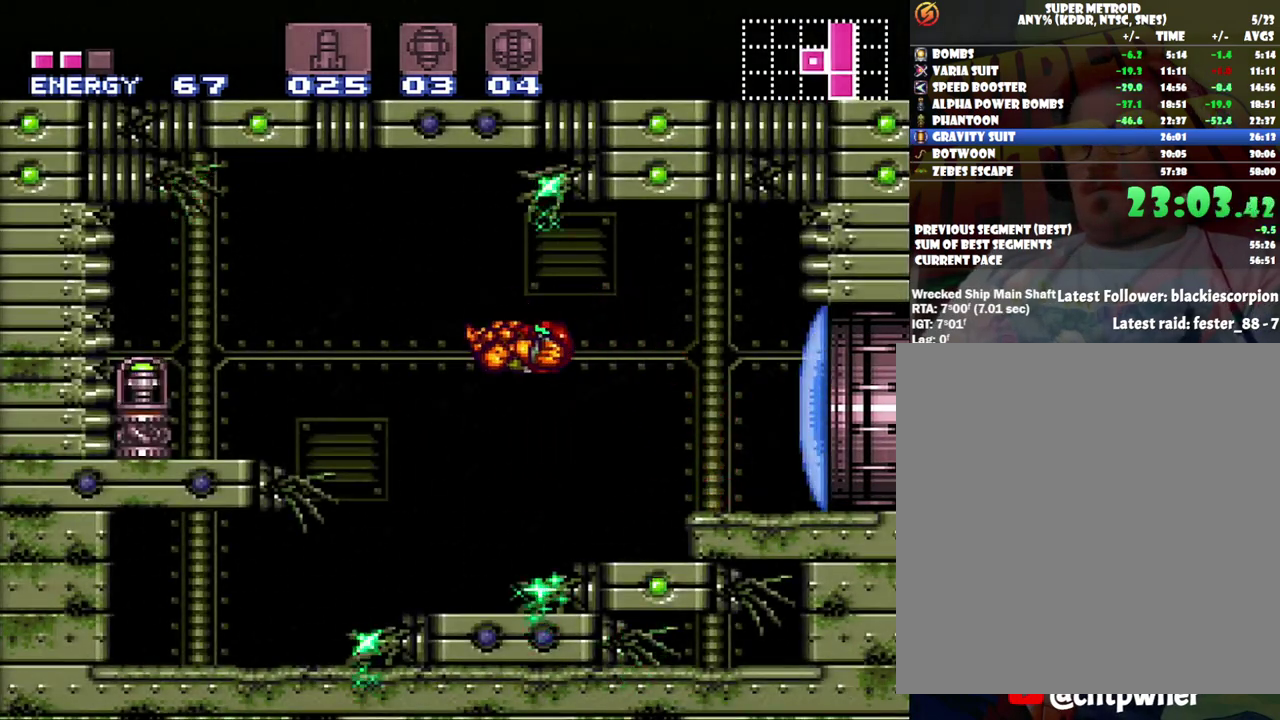
{"buttons": ["A", "DPAD_LEFT"], "events": [[33, "DPAD_RIGHT", "down"], [183, "DPAD_RIGHT", "up"], [250, "DPAD_LEFT", "down"]]}
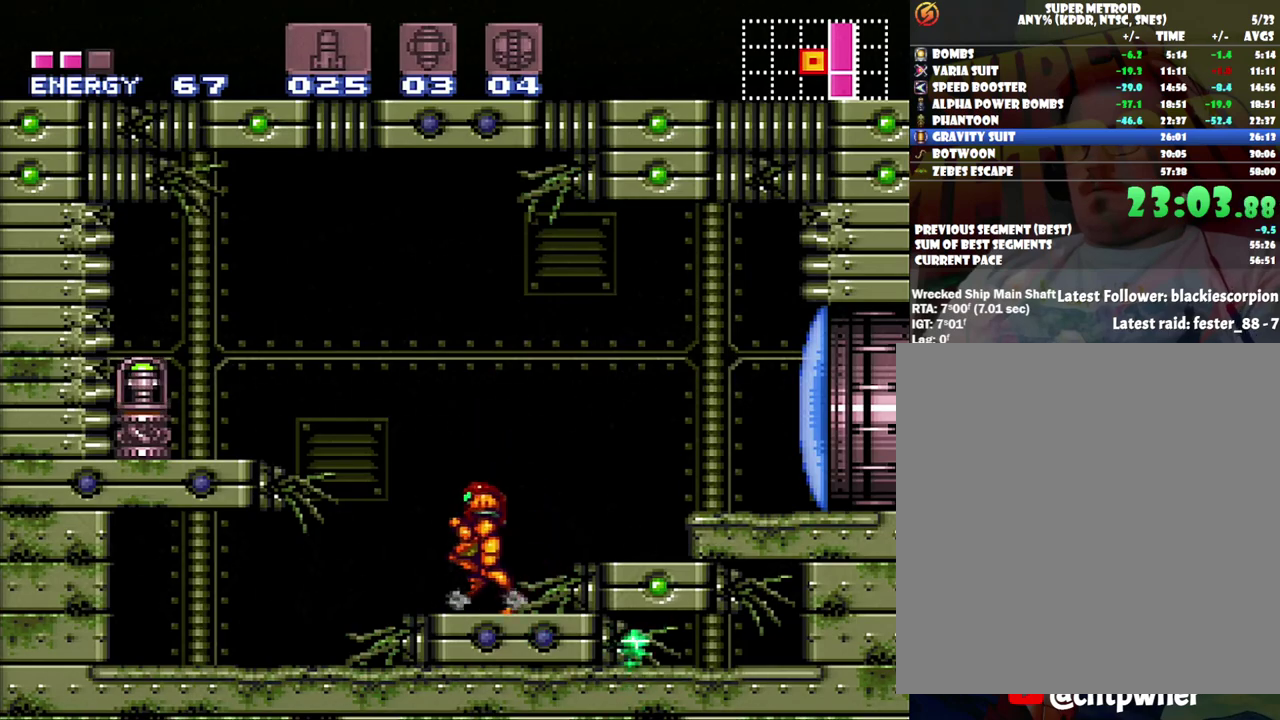
{"buttons": ["A", "DPAD_LEFT"], "events": [[67, "B", "down"], [317, "B", "up"]]}
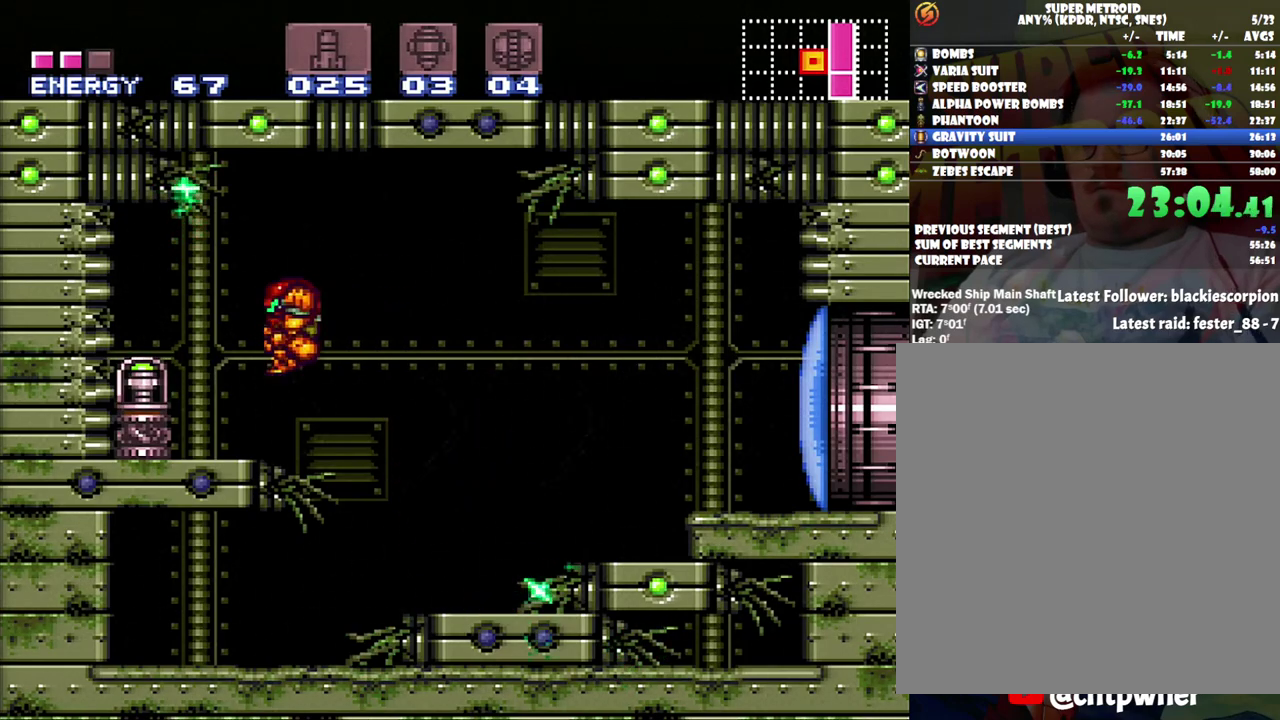
{"buttons": ["A", "DPAD_LEFT"], "events": []}